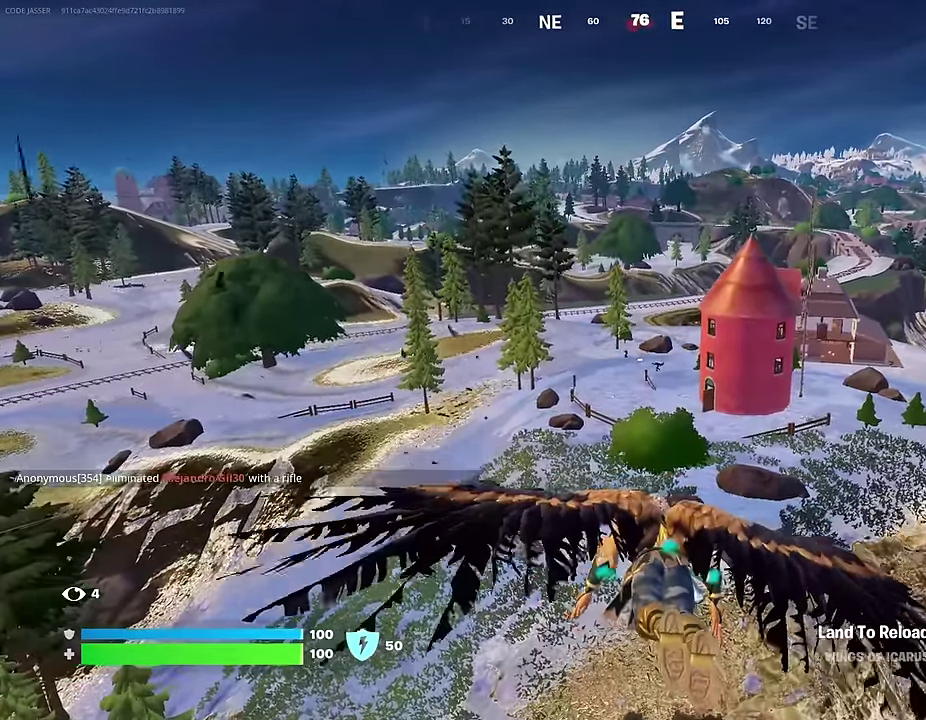
Gameplay with a controller (PlayStation layout); each line is a JSON object with the inputs held at the frame after it (dt_ms = milliseconds from this image to that frame). "events" lists button and stick changes between this image and that frame as [ms after this image, input, new state], when the widget could be followed in between.
{"dt_ms": 600, "buttons": [], "left_stick": "up", "right_stick": "center", "events": [[100, "left_stick", "up"]]}
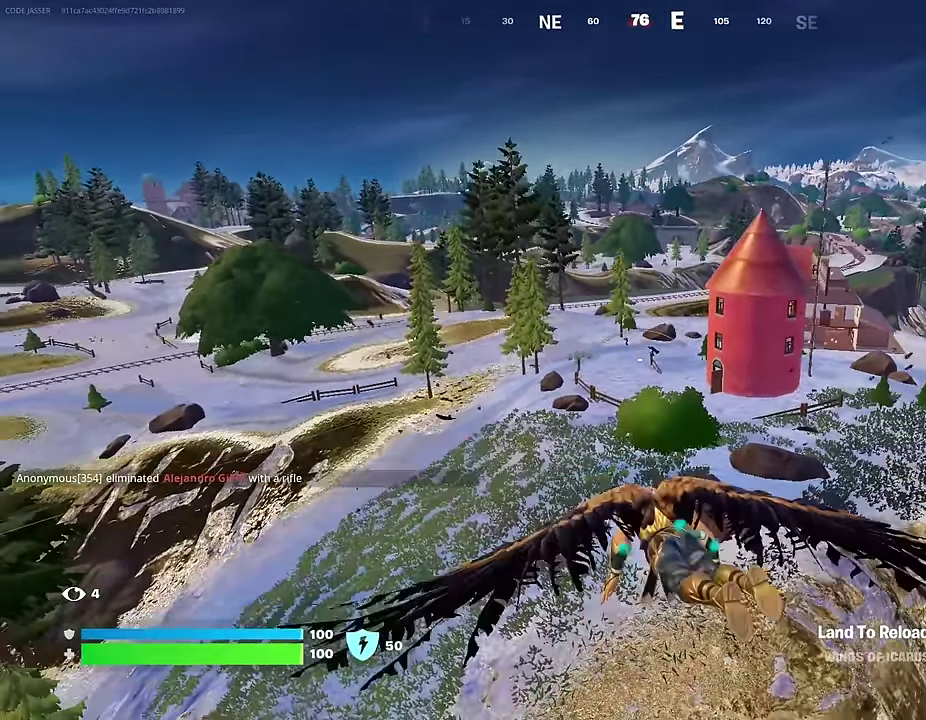
{"dt_ms": 400, "buttons": [], "left_stick": "up", "right_stick": "center", "events": [[183, "right_stick", "up"], [283, "right_stick", "center"]]}
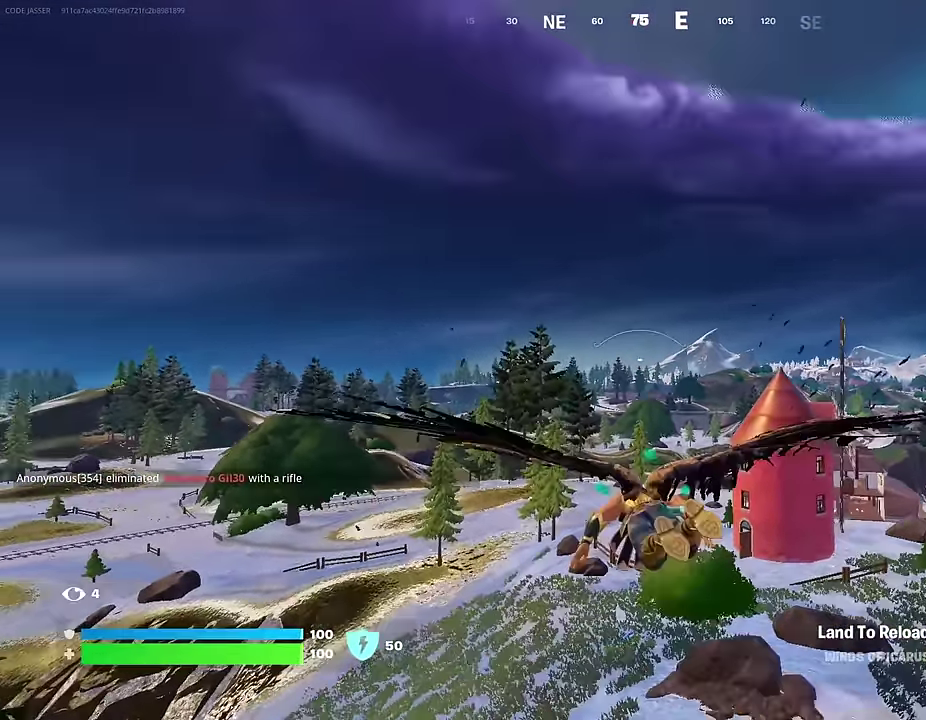
{"dt_ms": 600, "buttons": [], "left_stick": "up", "right_stick": "center", "events": []}
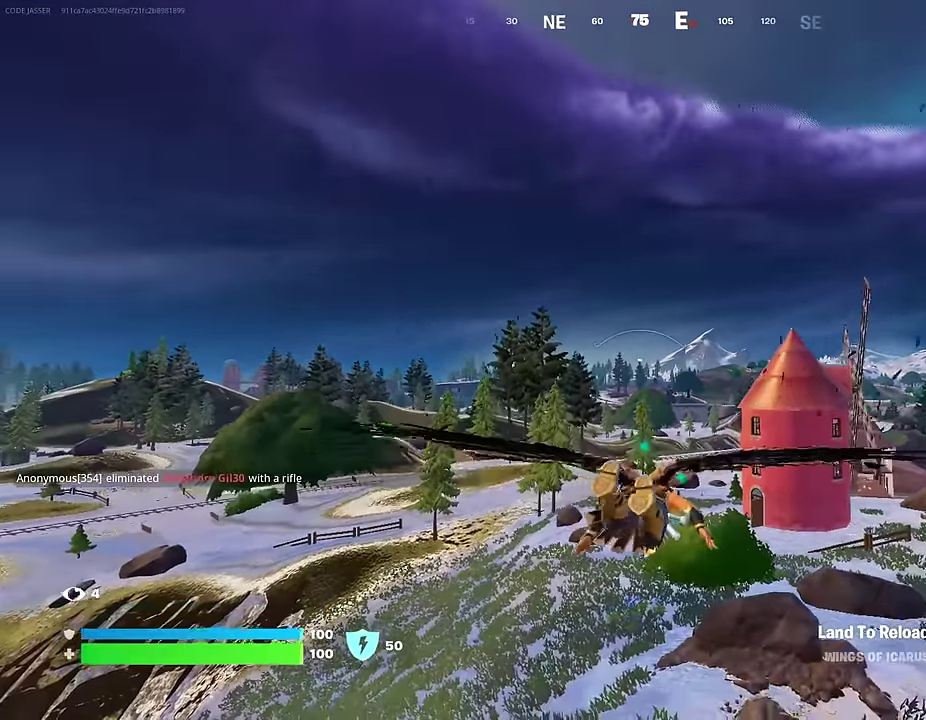
{"dt_ms": 400, "buttons": [], "left_stick": "up", "right_stick": "center", "events": []}
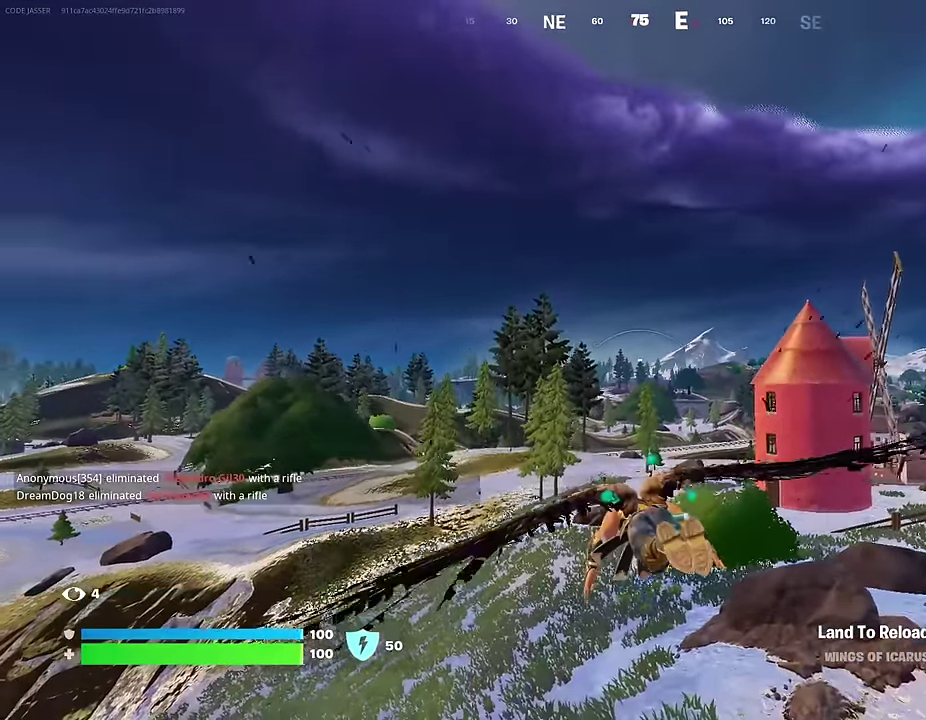
{"dt_ms": 600, "buttons": [], "left_stick": "up", "right_stick": "center", "events": []}
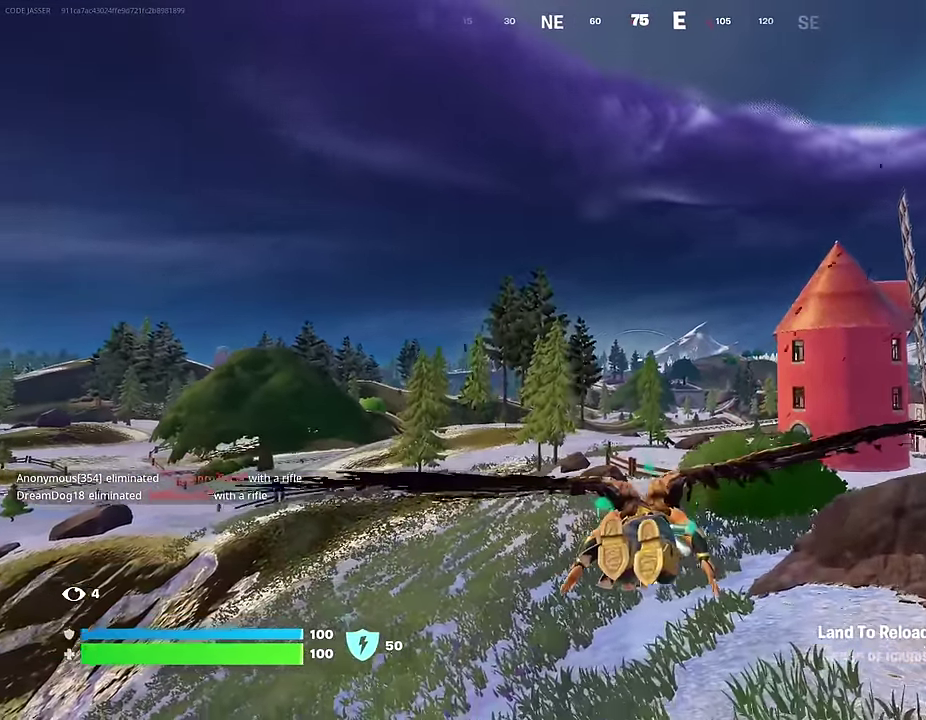
{"dt_ms": 400, "buttons": [], "left_stick": "up", "right_stick": "center", "events": []}
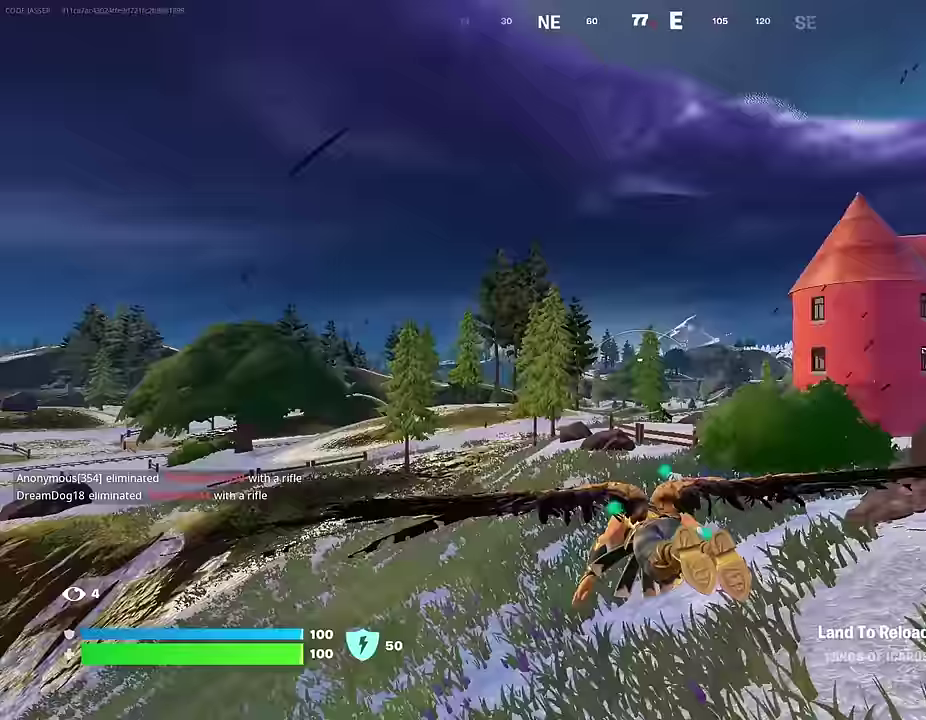
{"dt_ms": 500, "buttons": [], "left_stick": "up", "right_stick": "center", "events": []}
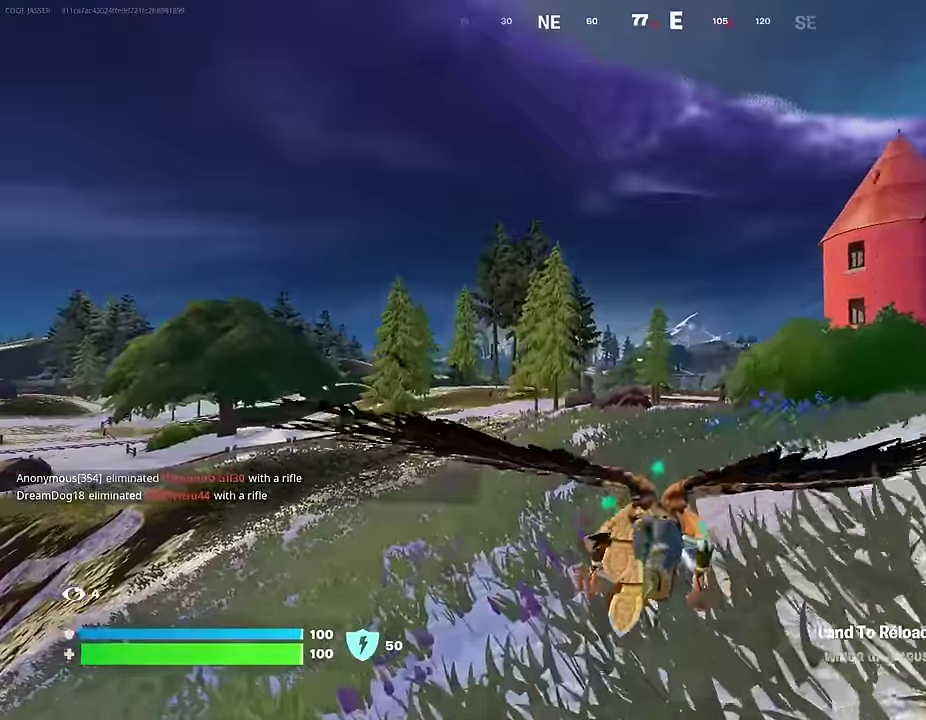
{"dt_ms": 500, "buttons": [], "left_stick": "up-right", "right_stick": "center"}
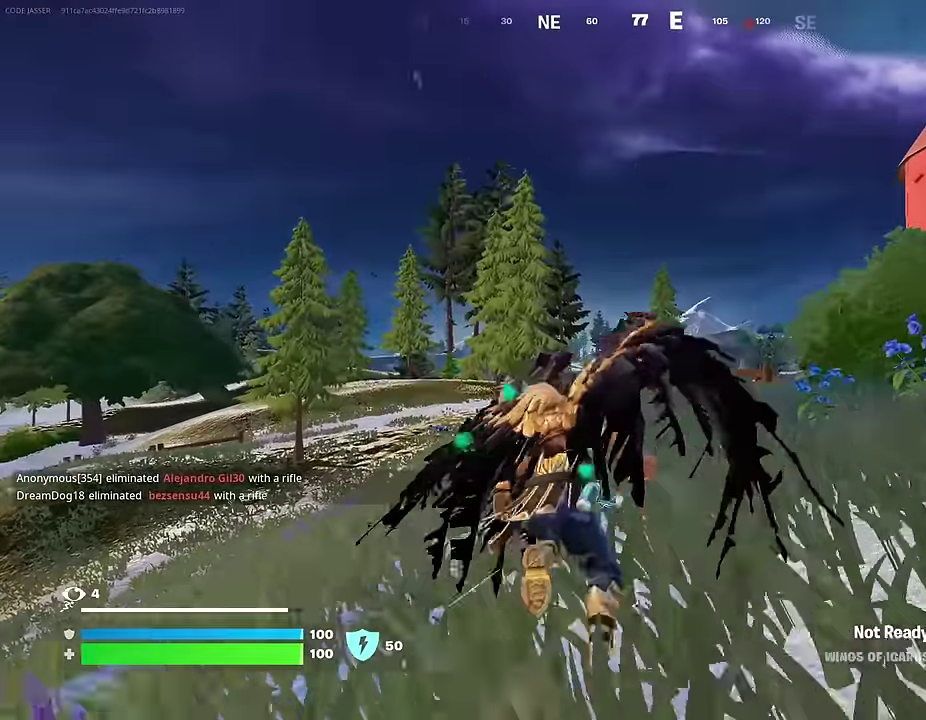
{"dt_ms": 500, "buttons": [], "left_stick": "up", "right_stick": "center", "events": [[117, "L1", "down"], [183, "L1", "up"], [217, "left_stick", "up"], [267, "L1", "down"], [350, "L1", "up"]]}
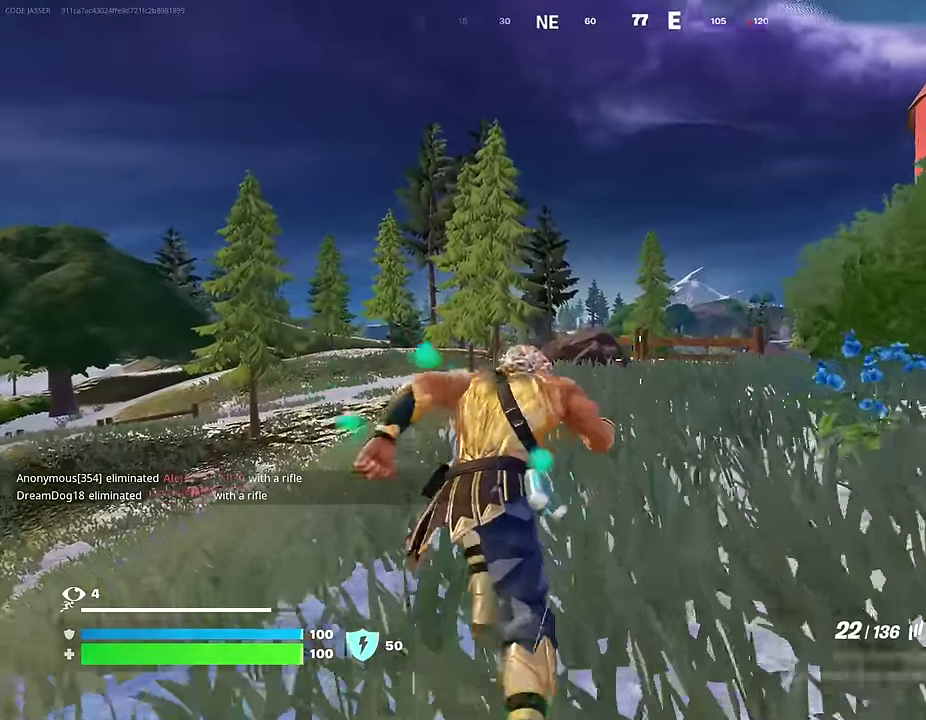
{"dt_ms": 500, "buttons": [], "left_stick": "up", "right_stick": "center", "events": [[217, "left_stick", "up-left"], [400, "L1", "down"], [433, "left_stick", "up"], [467, "L1", "up"]]}
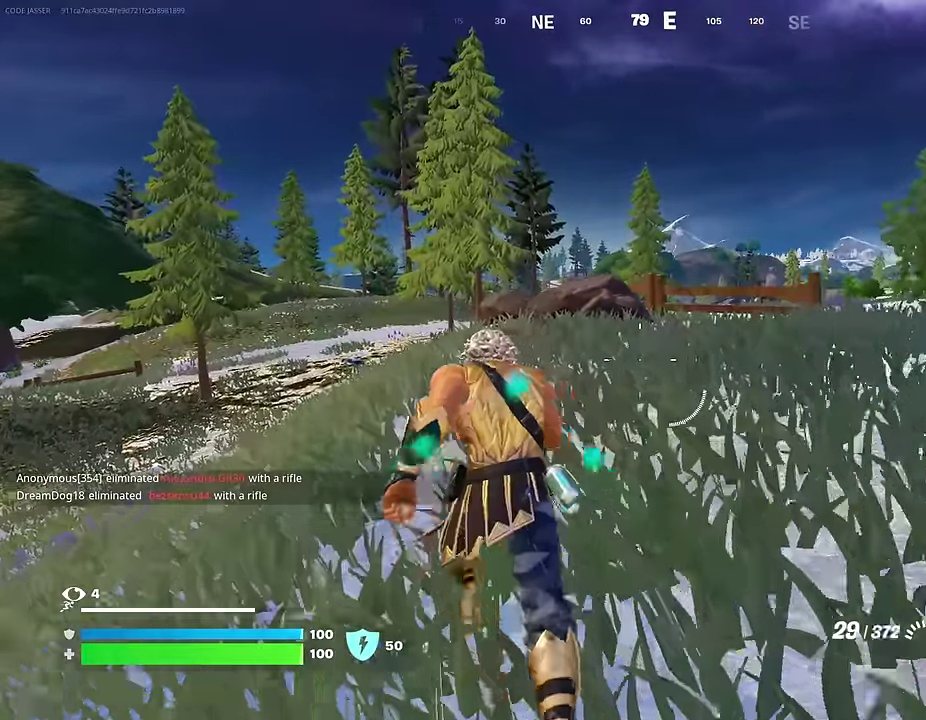
{"dt_ms": 500, "buttons": [], "left_stick": "up", "right_stick": "center", "events": [[367, "L1", "down"], [467, "L1", "up"]]}
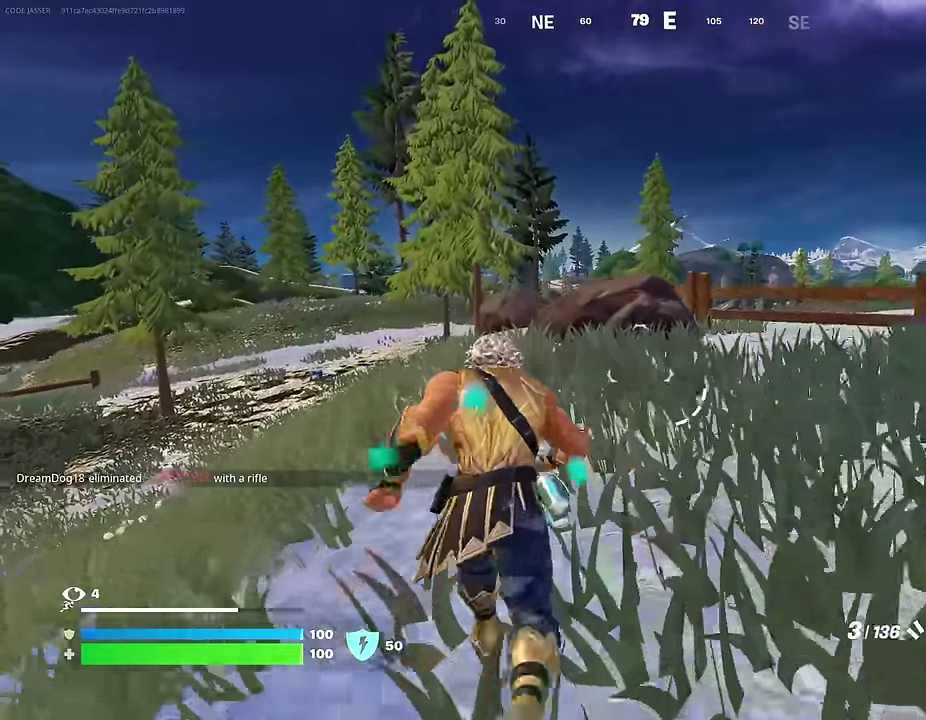
{"dt_ms": 500, "buttons": [], "left_stick": "up-left", "right_stick": "center", "events": [[100, "right_stick", "right"], [117, "left_stick", "up-left"], [283, "right_stick", "center"]]}
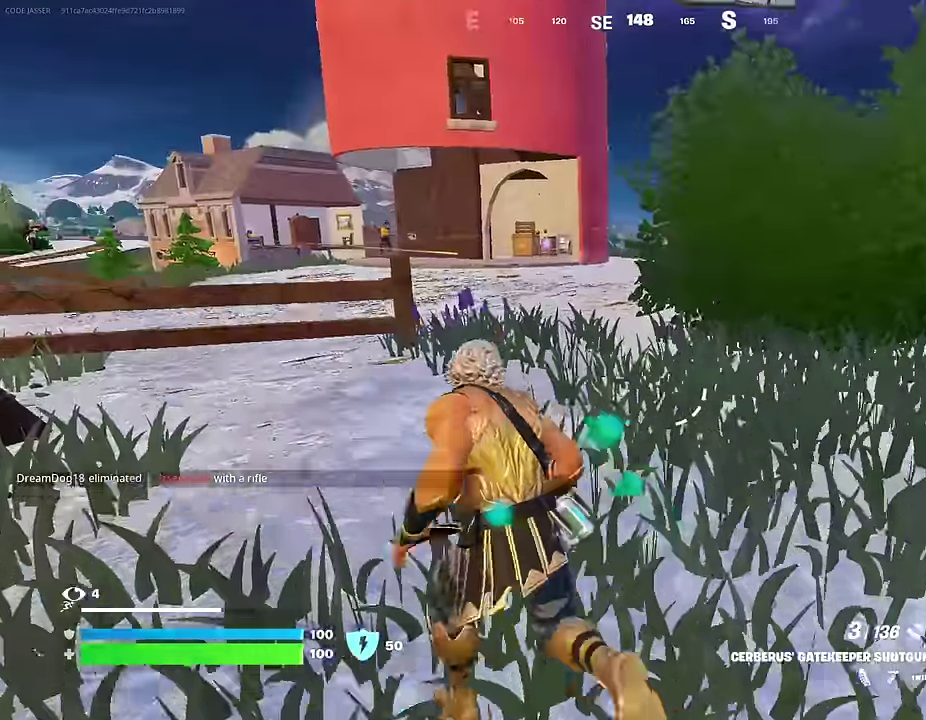
{"dt_ms": 500, "buttons": [], "left_stick": "up", "right_stick": "center", "events": [[333, "CROSS", "down"], [400, "CROSS", "up"], [483, "left_stick", "up"]]}
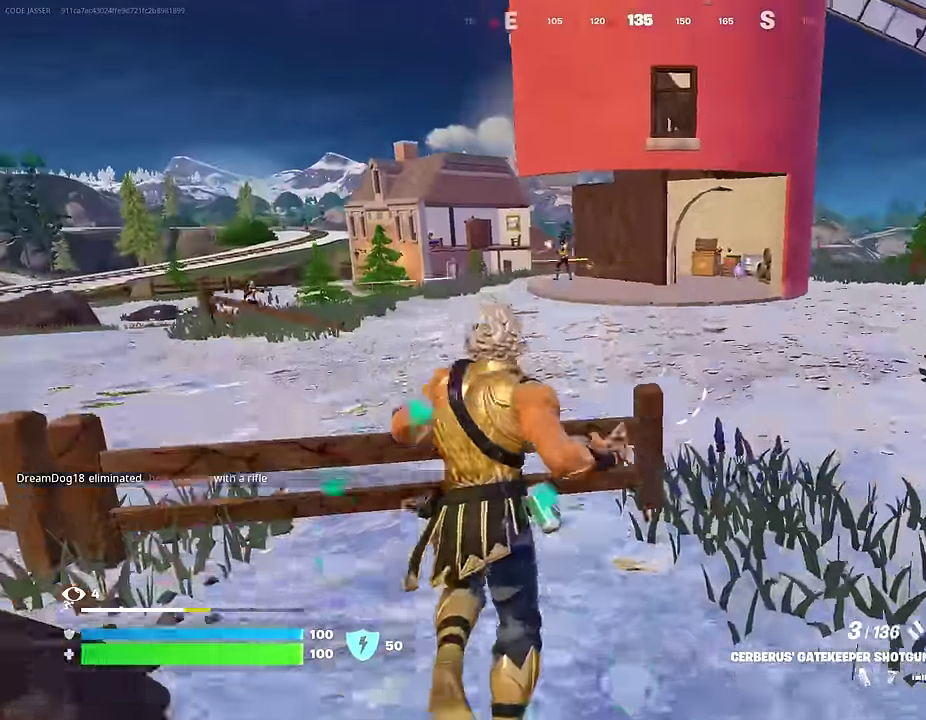
{"dt_ms": 500, "buttons": [], "left_stick": "up", "right_stick": "left", "events": [[367, "right_stick", "up-left"], [417, "right_stick", "left"]]}
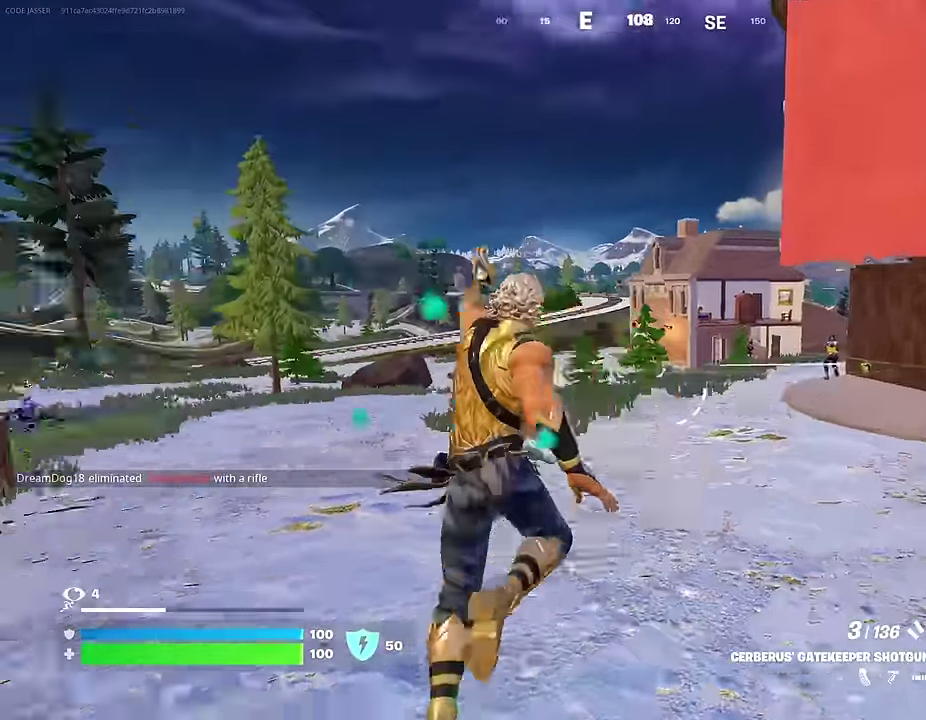
{"dt_ms": 400, "buttons": [], "left_stick": "up-right", "right_stick": "center", "events": [[50, "right_stick", "center"], [200, "left_stick", "up-right"], [283, "right_stick", "right"], [367, "right_stick", "center"]]}
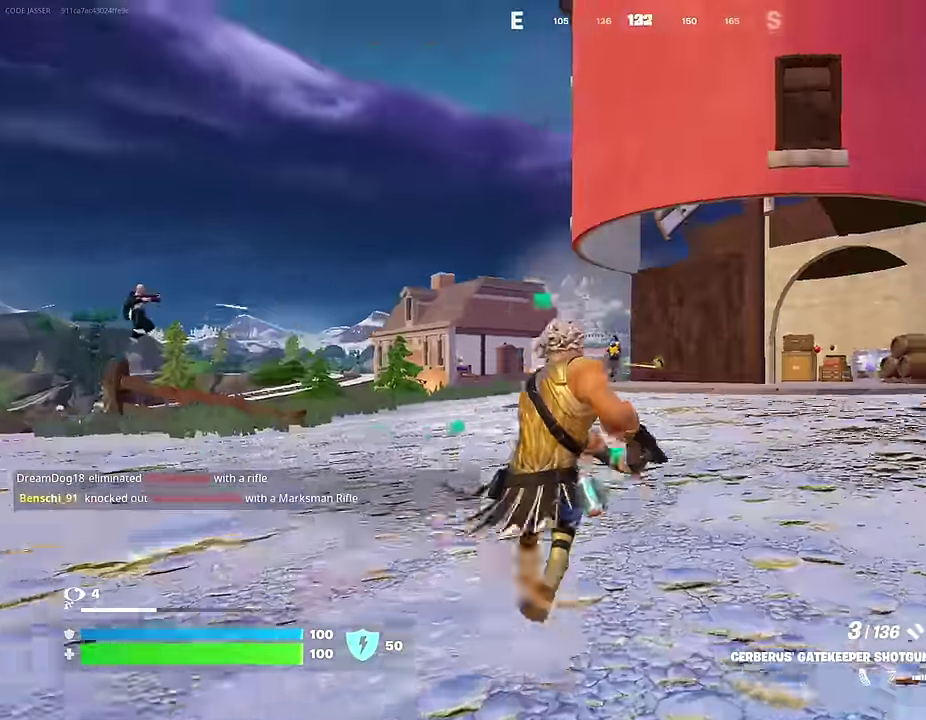
{"dt_ms": 600, "buttons": ["L2"], "left_stick": "up", "right_stick": "right"}
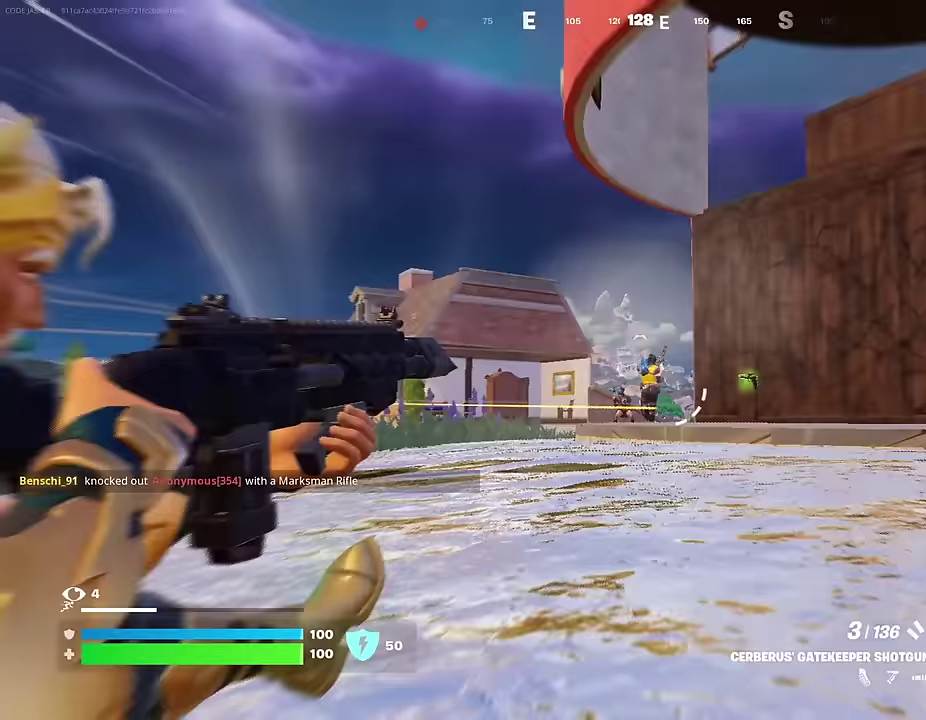
{"dt_ms": 400, "buttons": [], "left_stick": "up", "right_stick": "center"}
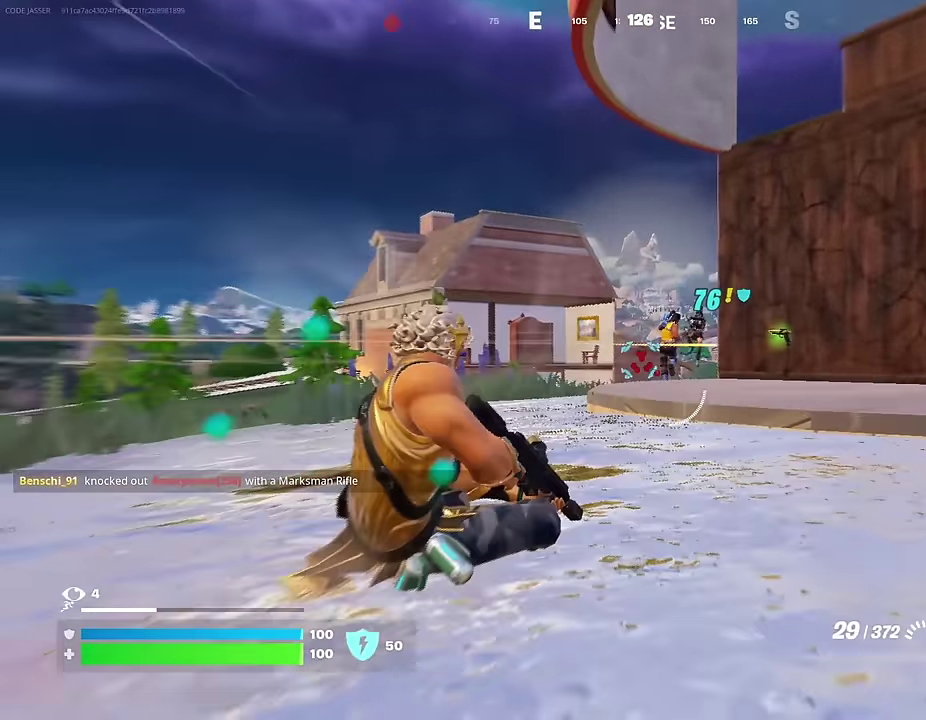
{"dt_ms": 600, "buttons": ["R2"], "left_stick": "up", "right_stick": "center", "events": [[133, "R2", "down"]]}
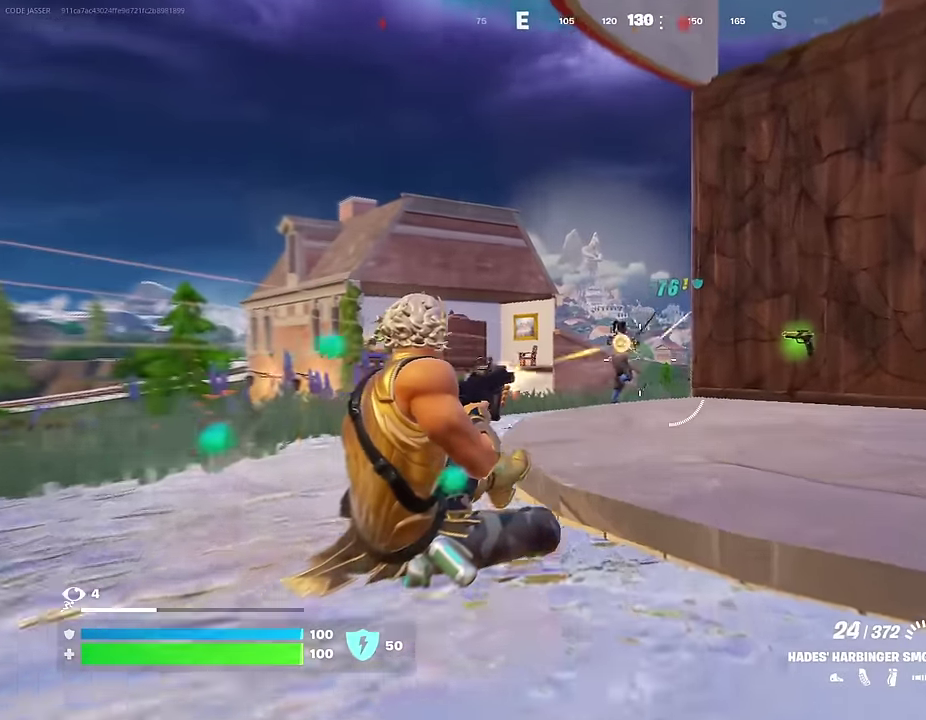
{"dt_ms": 400, "buttons": ["L2", "R2"], "left_stick": "up", "right_stick": "up-left", "events": [[67, "L2", "down"], [200, "right_stick", "left"], [250, "right_stick", "center"], [333, "right_stick", "up-left"]]}
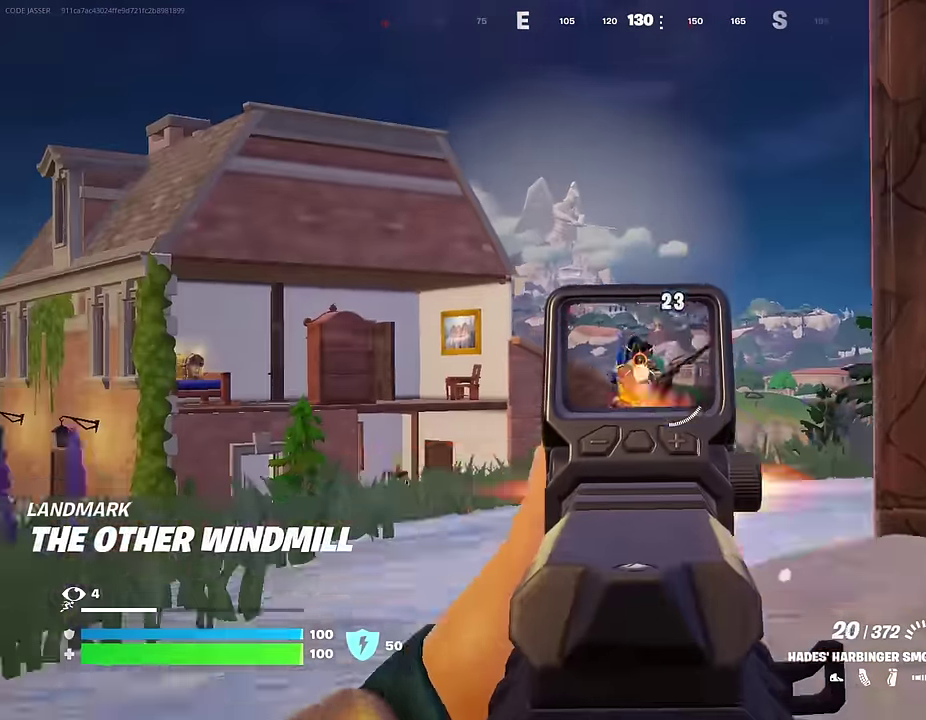
{"dt_ms": 600, "buttons": [], "left_stick": "up", "right_stick": "center"}
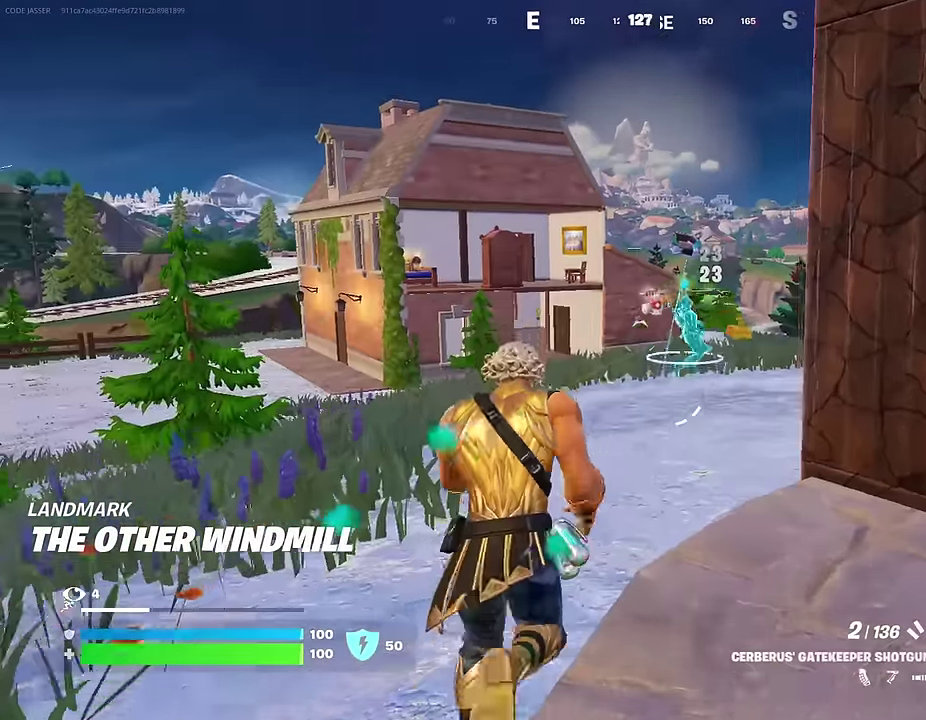
{"dt_ms": 400, "buttons": [], "left_stick": "up-left", "right_stick": "left", "events": [[83, "right_stick", "left"], [217, "left_stick", "up-left"]]}
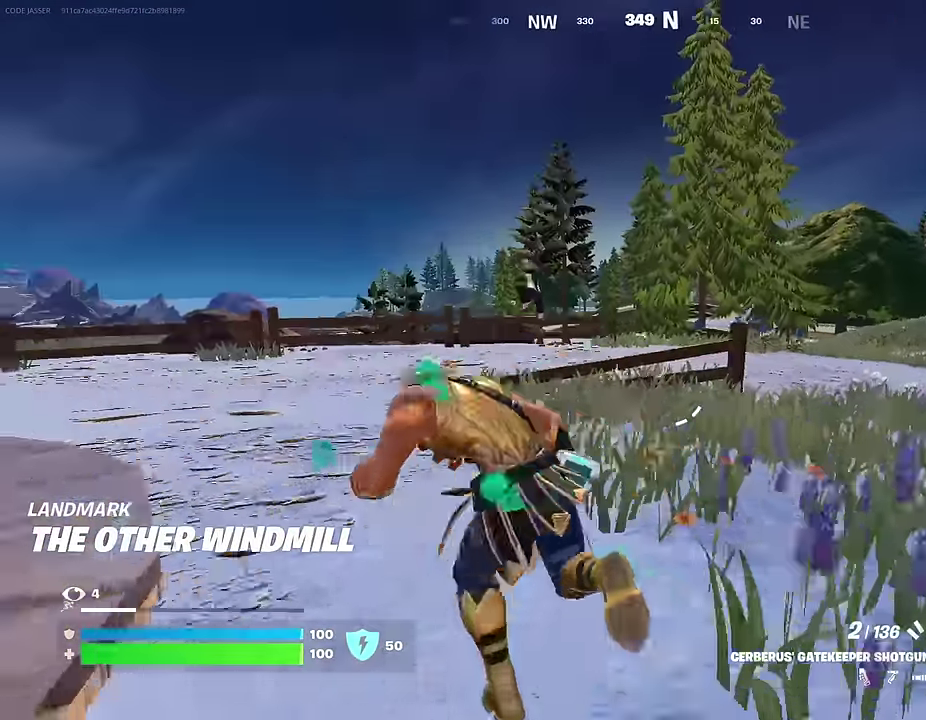
{"dt_ms": 600, "buttons": ["L2"], "left_stick": "center", "right_stick": "center", "events": [[17, "right_stick", "center"], [200, "left_stick", "center"], [267, "right_stick", "up-left"], [317, "right_stick", "left"], [417, "right_stick", "center"], [500, "L2", "down"]]}
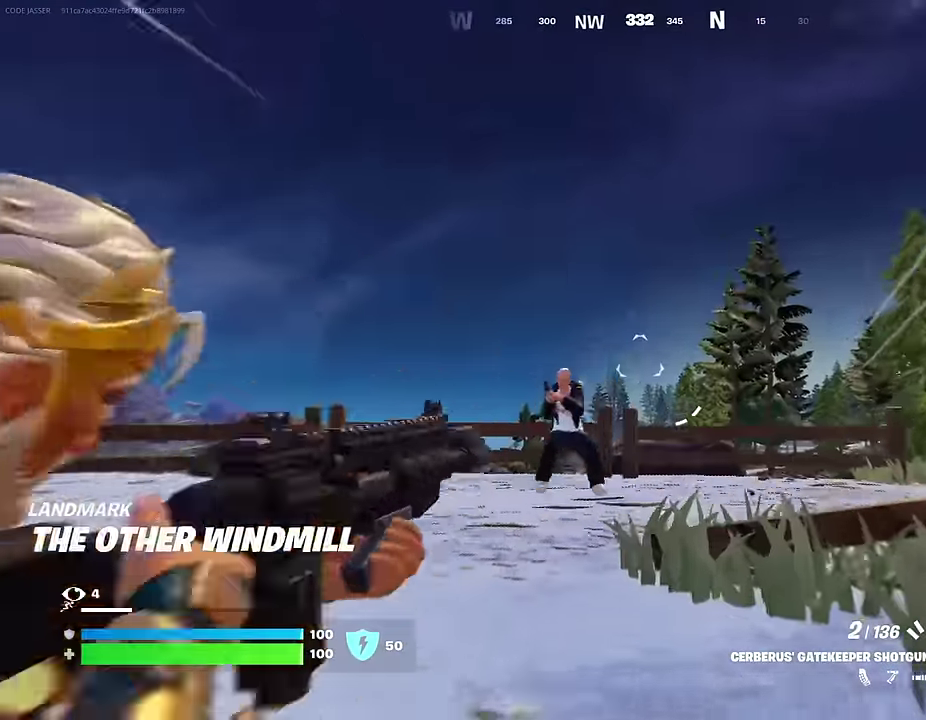
{"dt_ms": 300, "buttons": [], "left_stick": "center", "right_stick": "left", "events": [[83, "right_stick", "left"], [233, "L2", "up"]]}
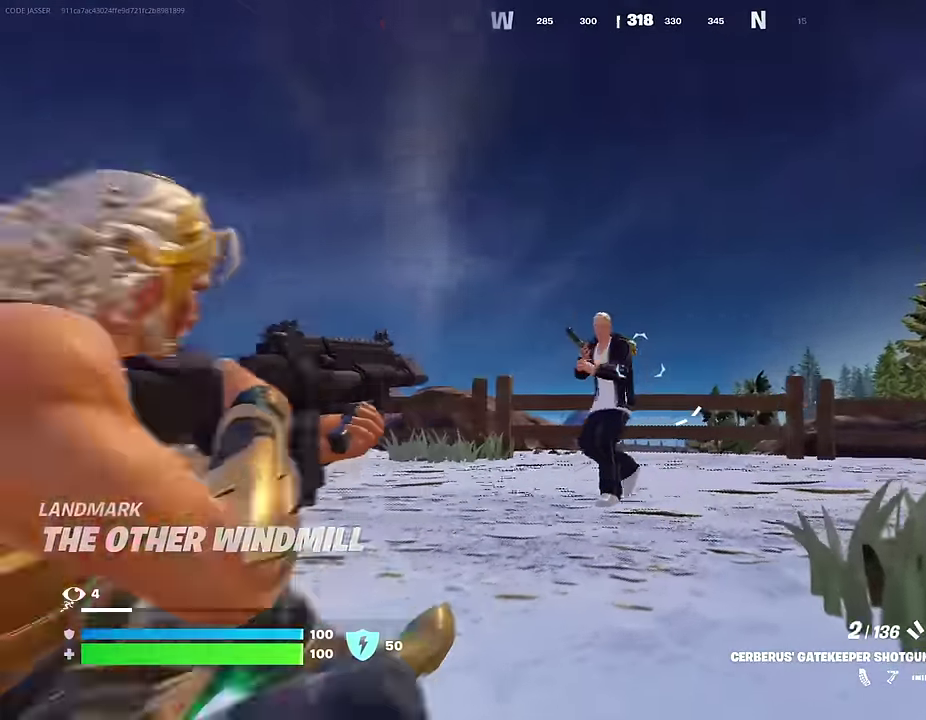
{"dt_ms": 700, "buttons": ["R2"], "left_stick": "up-left", "right_stick": "down-right"}
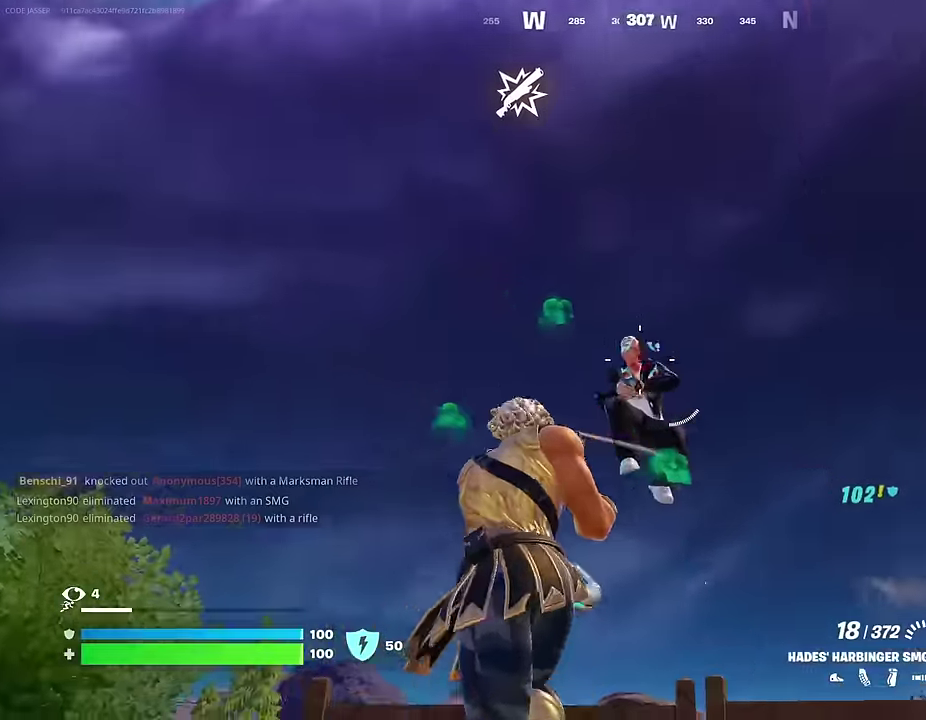
{"dt_ms": 300, "buttons": ["R2"], "left_stick": "up-left", "right_stick": "down-left"}
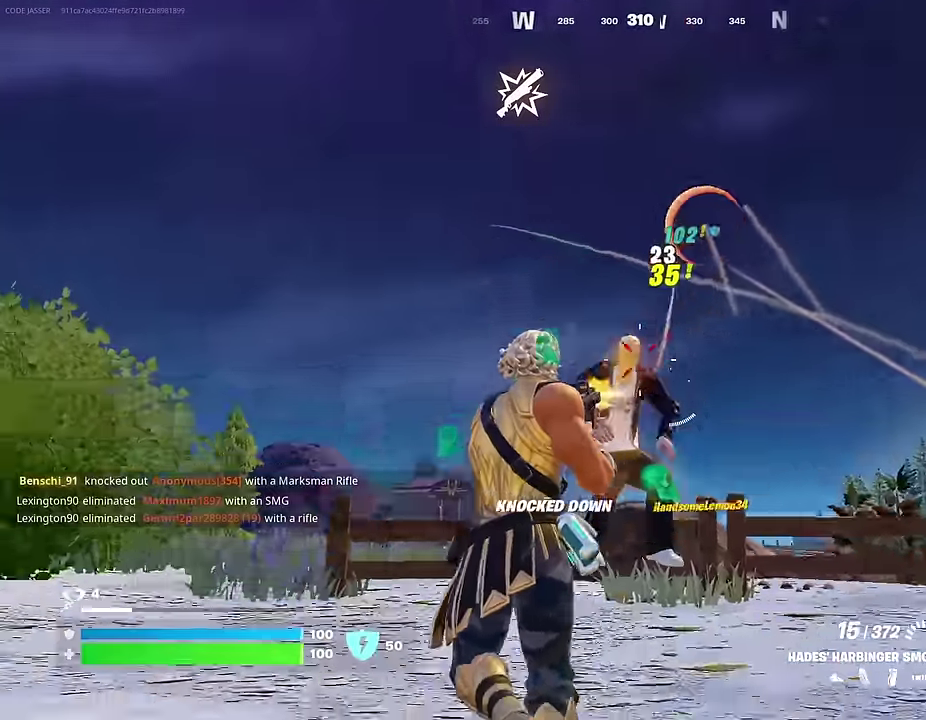
{"dt_ms": 700, "buttons": [], "left_stick": "up-left", "right_stick": "center"}
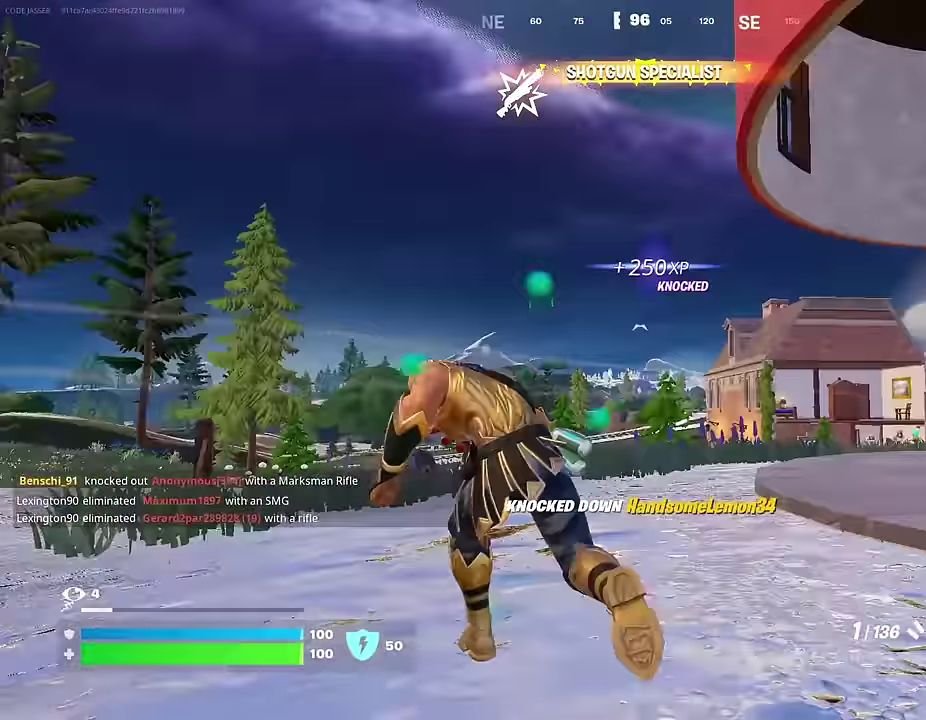
{"dt_ms": 300, "buttons": [], "left_stick": "up", "right_stick": "center", "events": [[67, "left_stick", "up"], [217, "right_stick", "down-right"], [283, "right_stick", "center"]]}
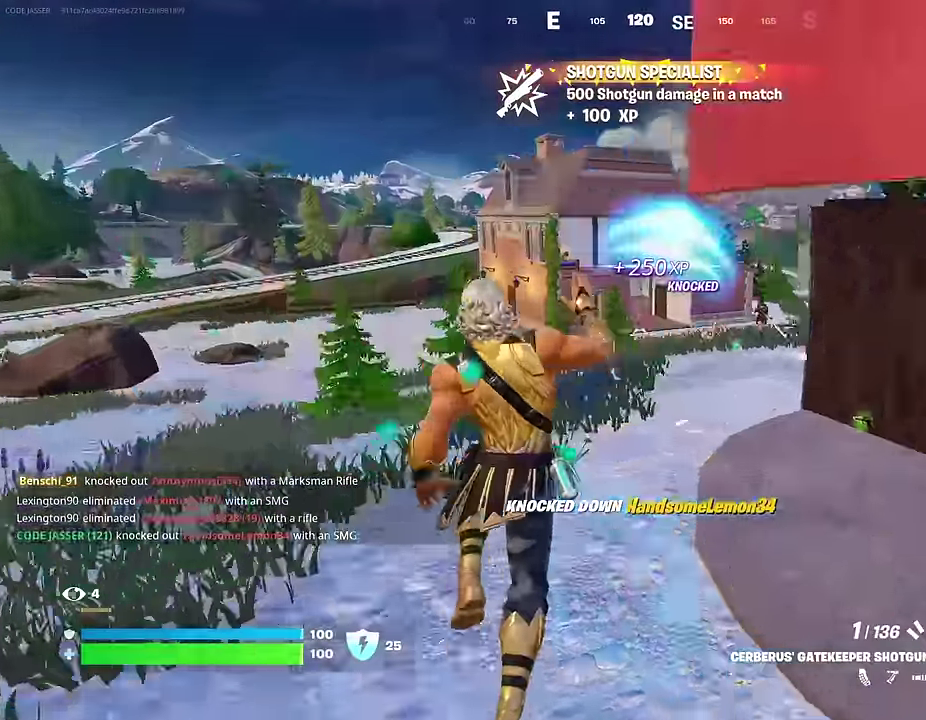
{"dt_ms": 700, "buttons": [], "left_stick": "up-right", "right_stick": "up-right"}
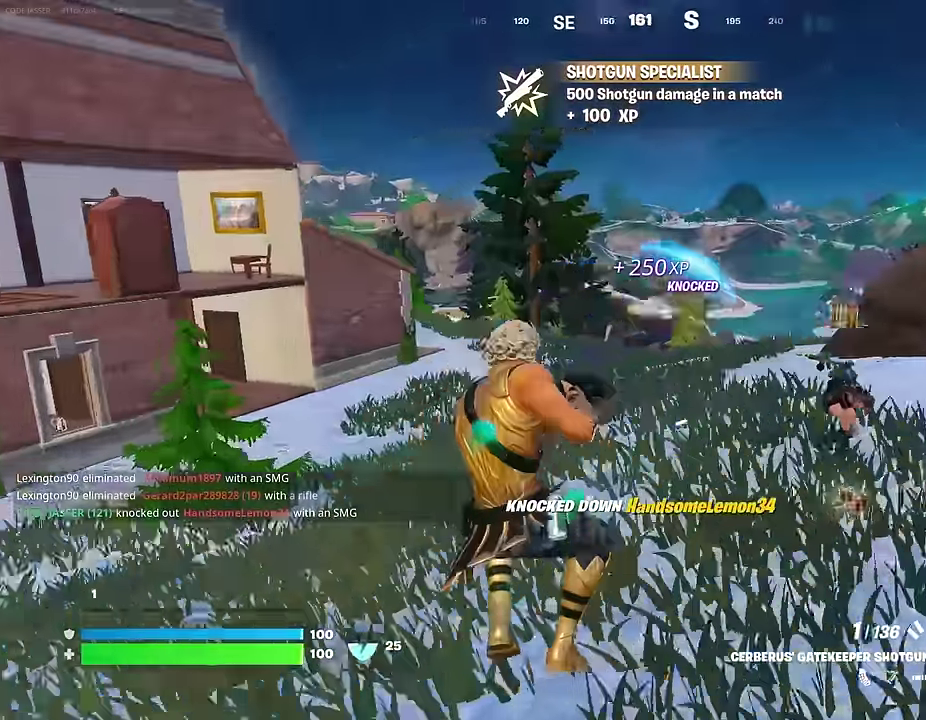
{"dt_ms": 300, "buttons": [], "left_stick": "up", "right_stick": "up-right"}
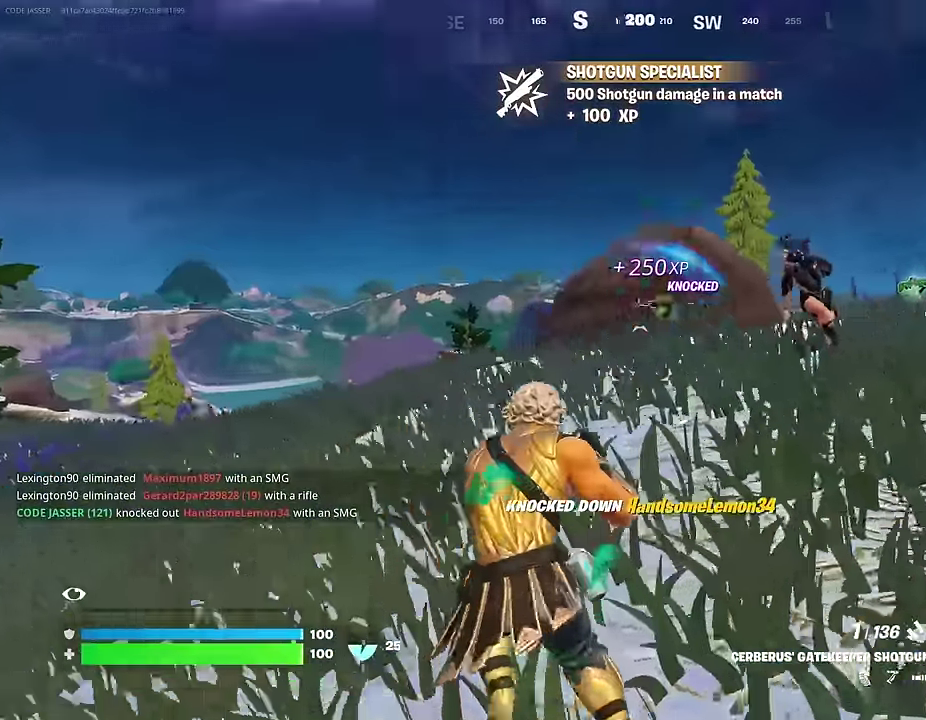
{"dt_ms": 900, "buttons": ["R2"], "left_stick": "left", "right_stick": "right", "events": [[67, "right_stick", "center"], [267, "right_stick", "up-right"], [300, "left_stick", "up-left"], [333, "R2", "down"], [400, "R2", "up"], [433, "right_stick", "down-left"], [483, "R1", "down"], [517, "right_stick", "center"], [583, "R1", "up"], [583, "right_stick", "right"], [867, "R2", "down"], [900, "left_stick", "left"]]}